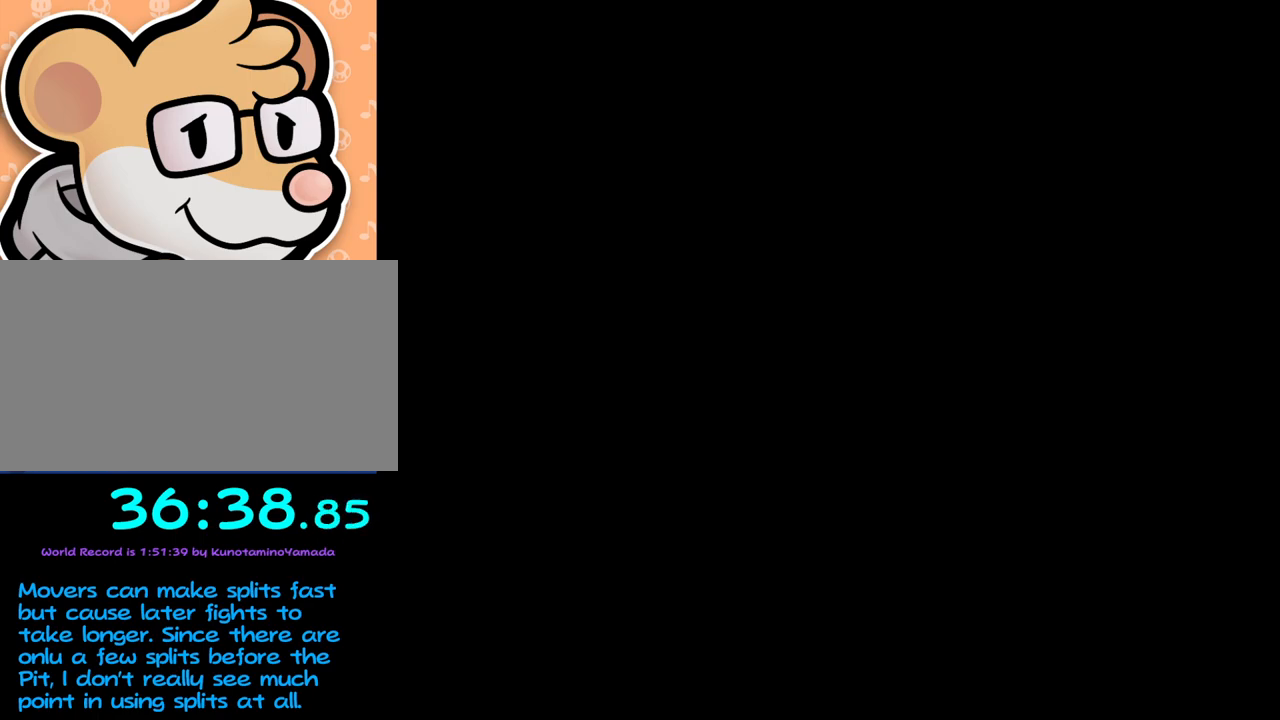
Gameplay with a controller (Nintendo layout); each line is a JSON object with the inputs held at the frame after it. "events" lists button and stick changes between this image and that frame as [ms after this image, input, new state], when the widget could be followed in between. Not read: L3 R3 right_stick.
{"buttons": [], "left_stick": "up-right", "events": [[500, "left_stick", "up-right"]]}
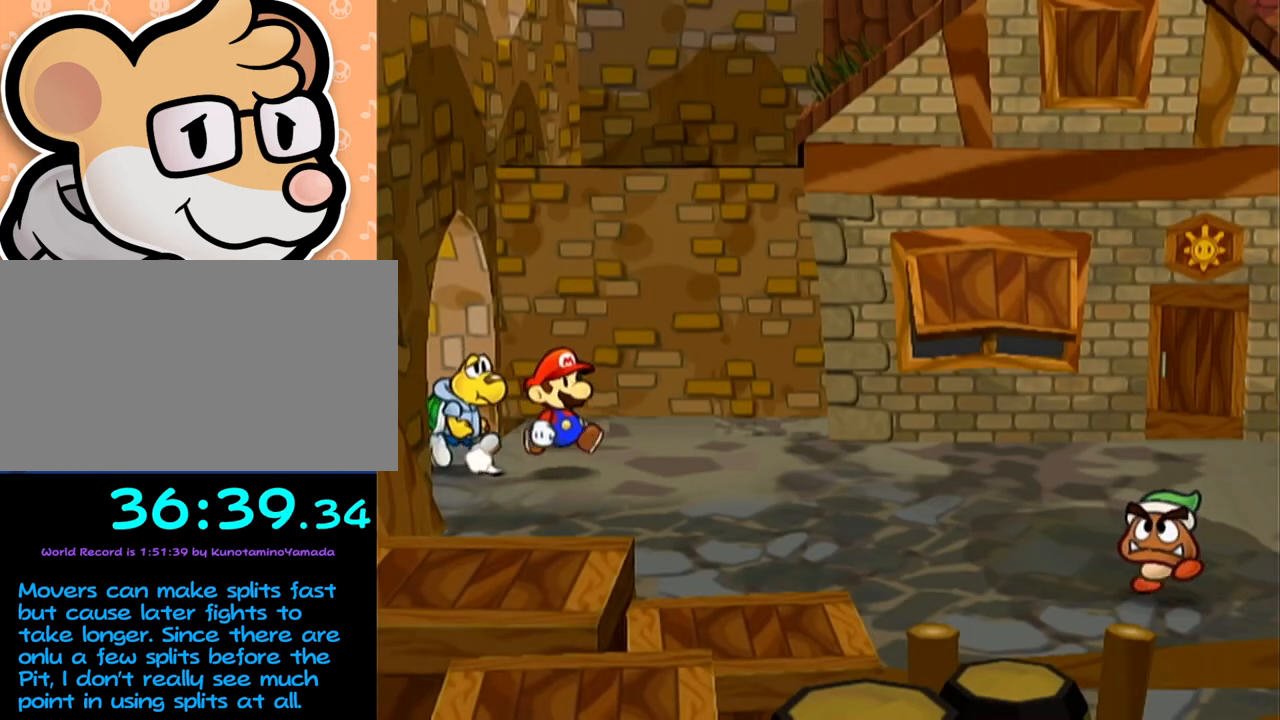
{"buttons": [], "left_stick": "up", "events": [[133, "left_stick", "right"], [317, "left_stick", "up"]]}
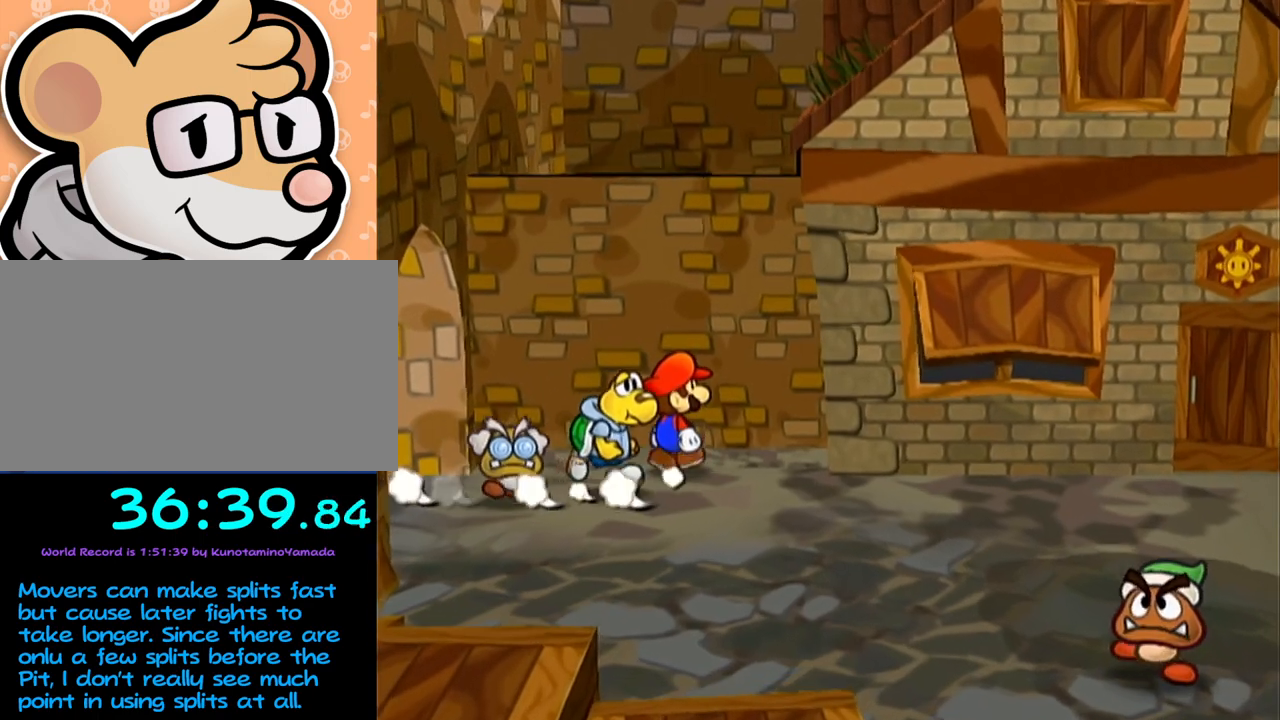
{"buttons": [], "left_stick": "up-left", "events": [[167, "left_stick", "up-right"], [483, "left_stick", "up-left"]]}
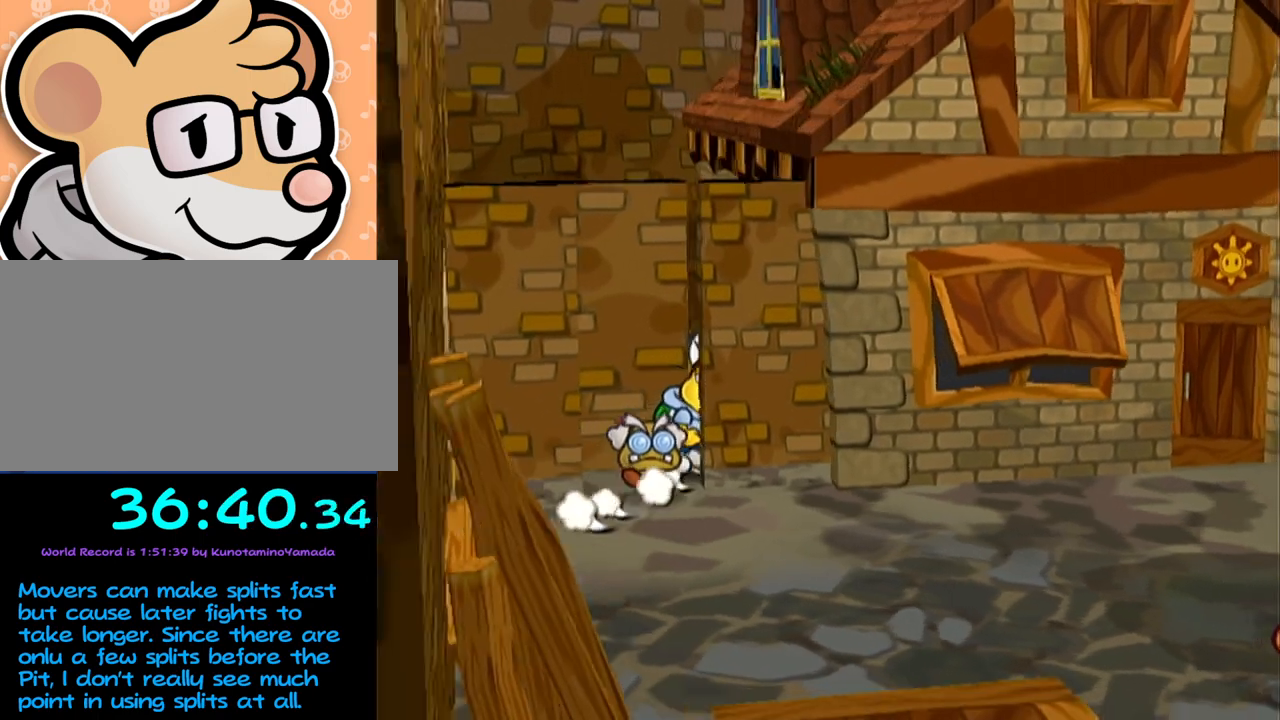
{"buttons": [], "left_stick": "up-left", "events": [[133, "left_stick", "left"], [300, "left_stick", "up-left"]]}
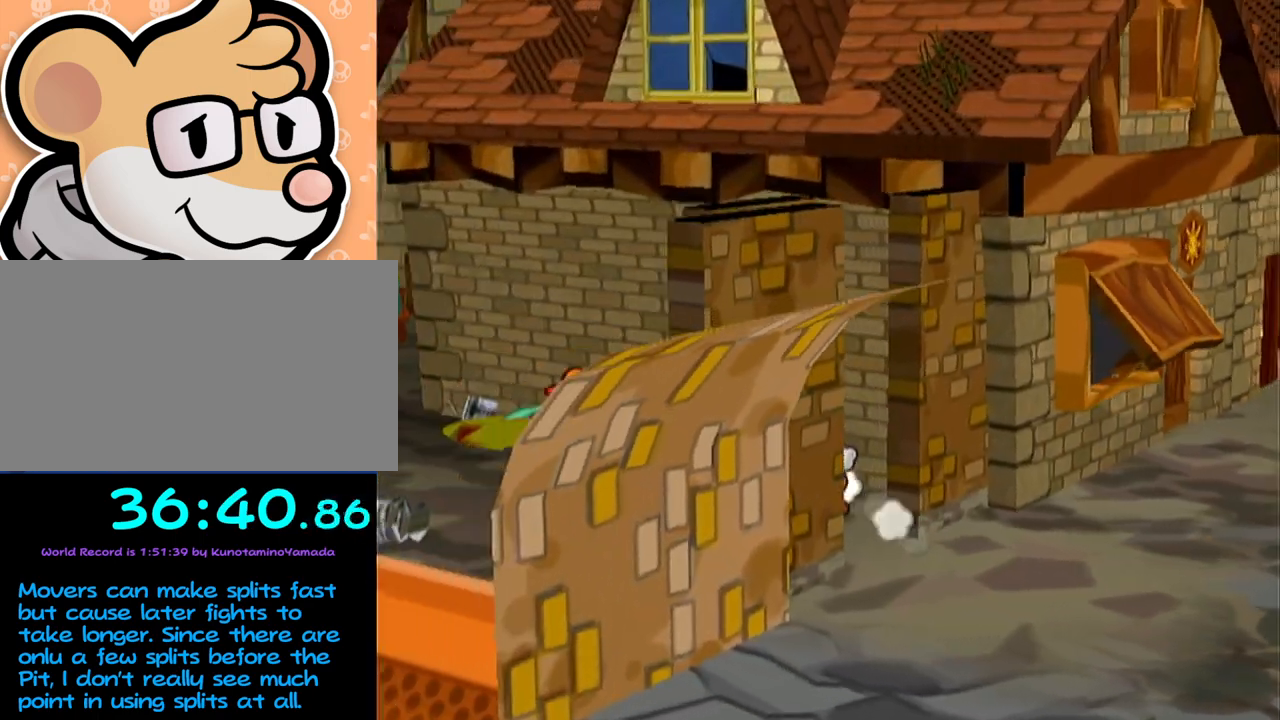
{"buttons": [], "left_stick": "up-left", "events": [[283, "left_stick", "left"], [383, "left_stick", "up-left"]]}
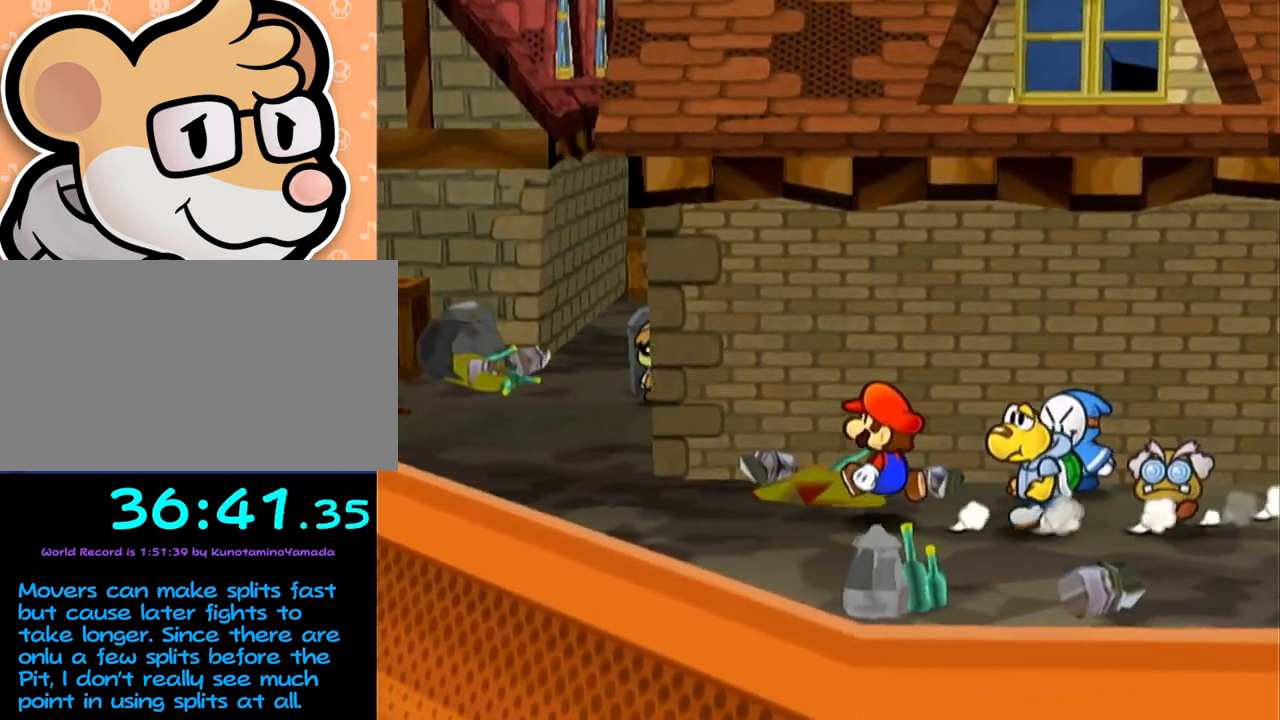
{"buttons": [], "left_stick": "up-left", "events": []}
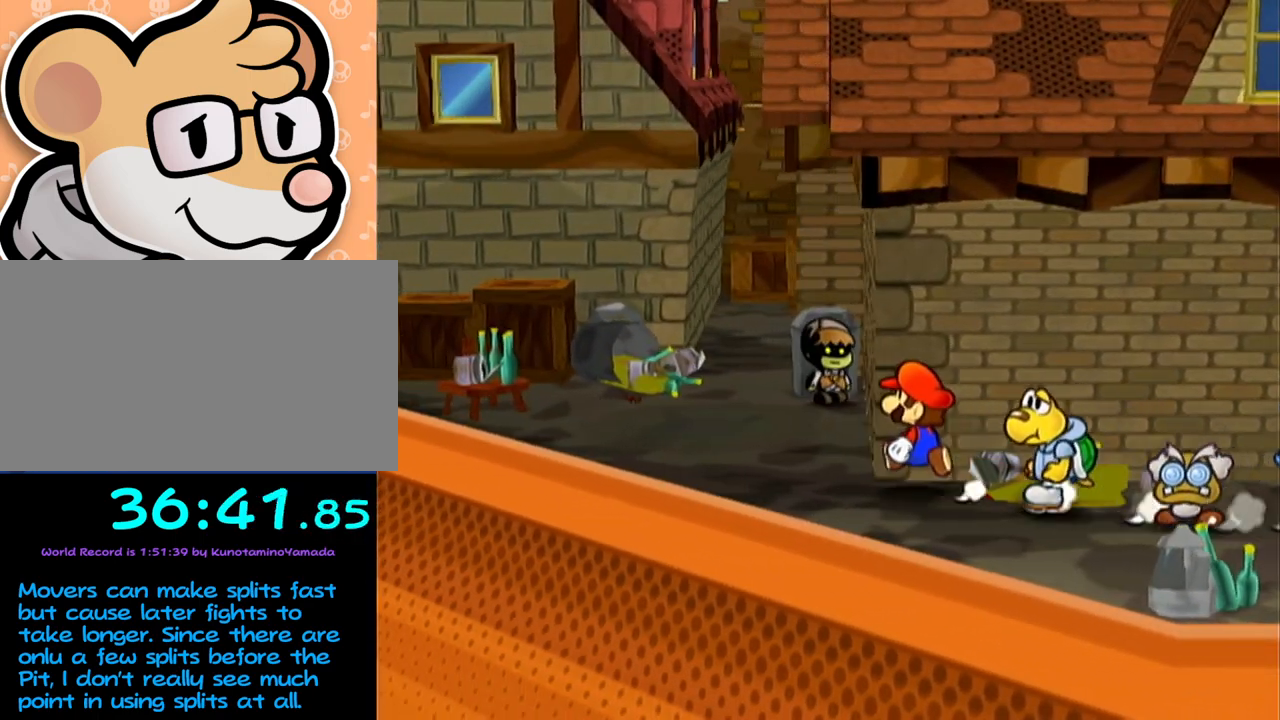
{"buttons": [], "left_stick": "up-left", "events": []}
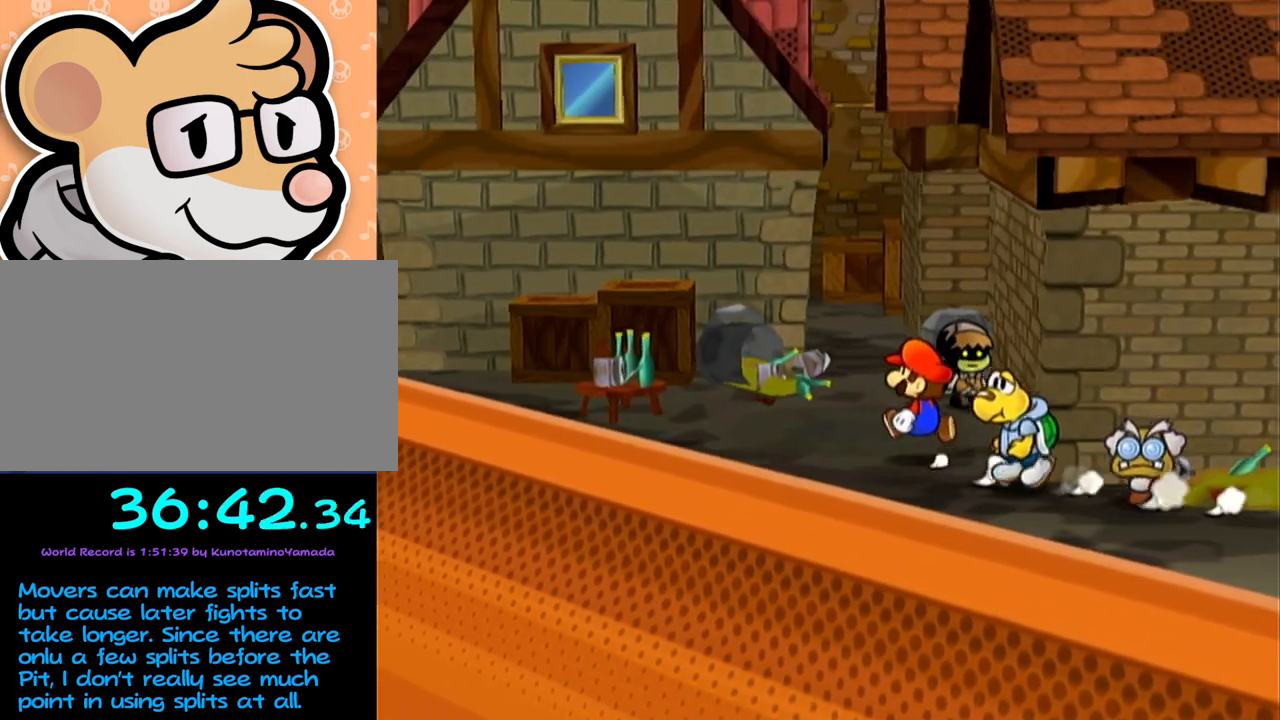
{"buttons": ["R1"], "left_stick": "up-left", "events": [[417, "R1", "down"]]}
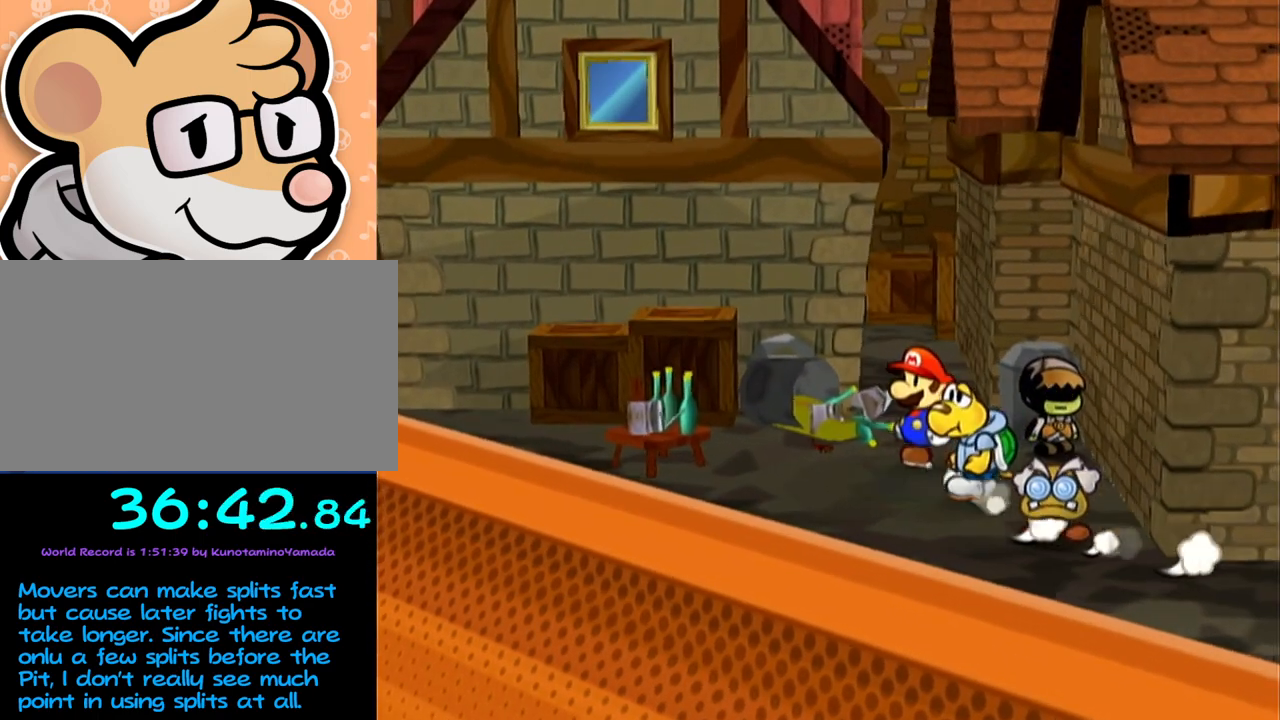
{"buttons": ["R1"], "left_stick": "center", "events": [[67, "left_stick", "up"], [200, "left_stick", "center"]]}
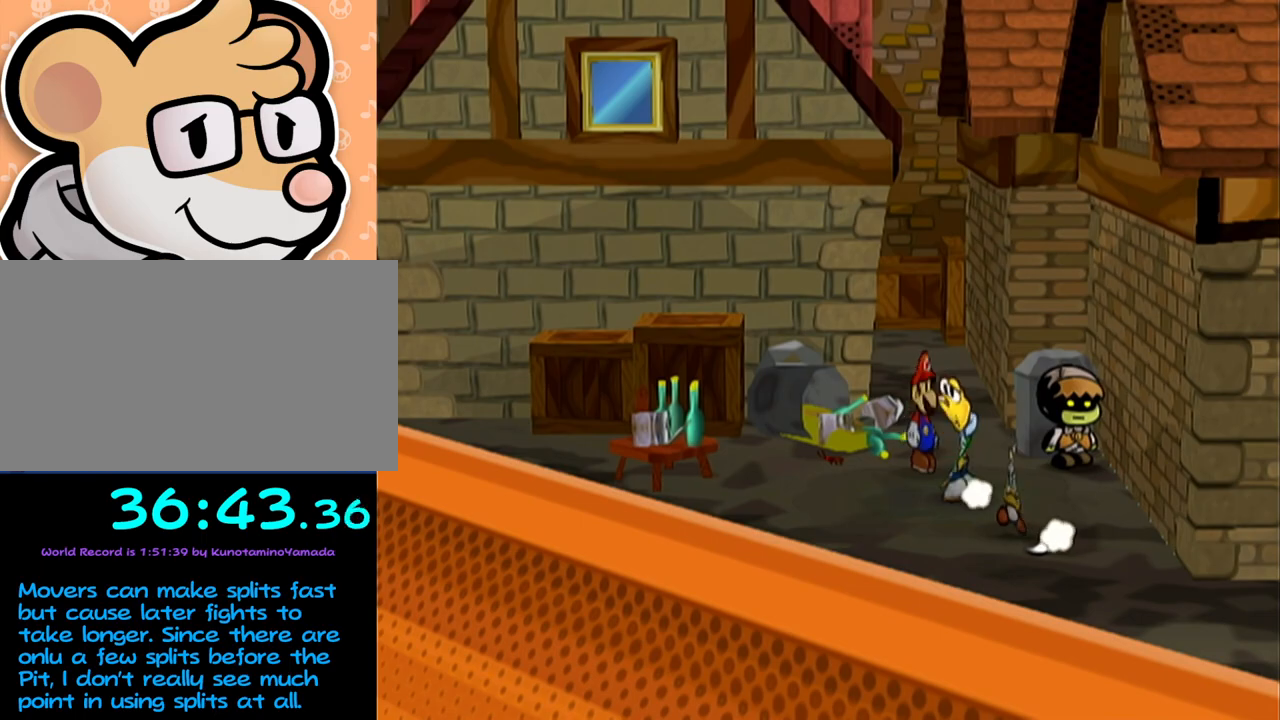
{"buttons": ["R1"], "left_stick": "up", "events": [[100, "left_stick", "up-left"], [383, "left_stick", "up"]]}
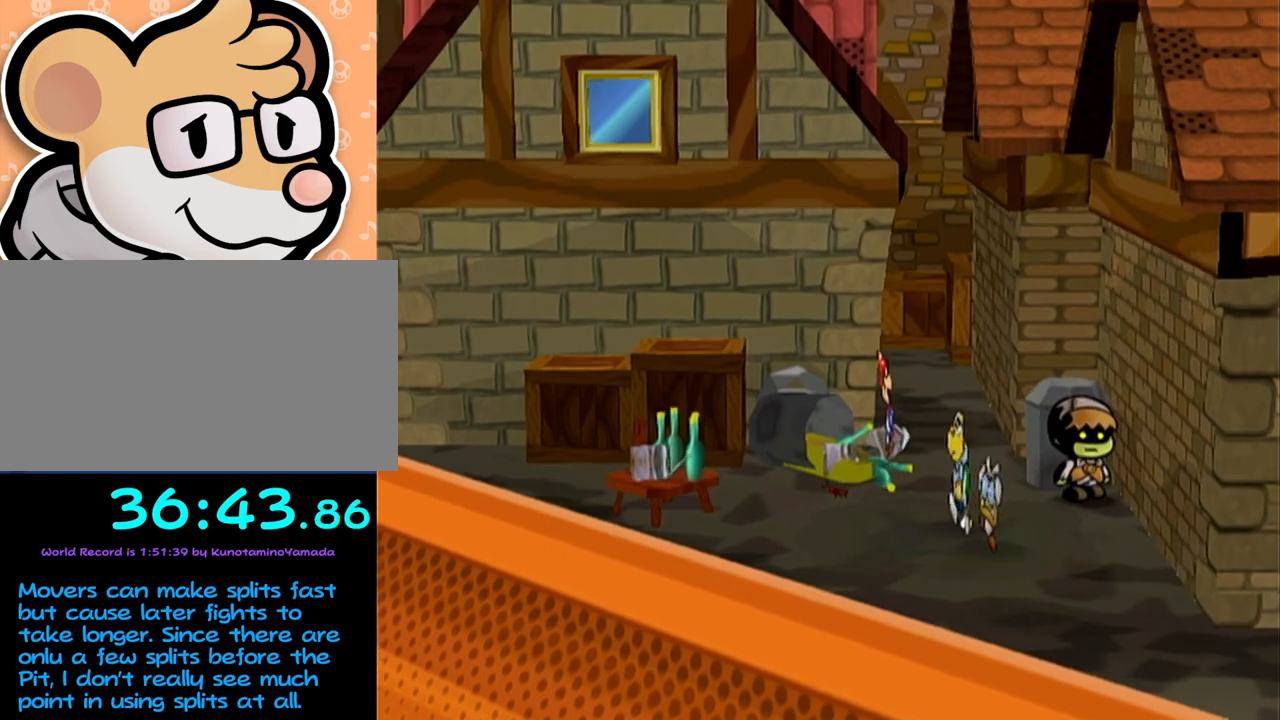
{"buttons": ["R1"], "left_stick": "center", "events": [[17, "left_stick", "center"], [250, "left_stick", "down"], [450, "left_stick", "center"]]}
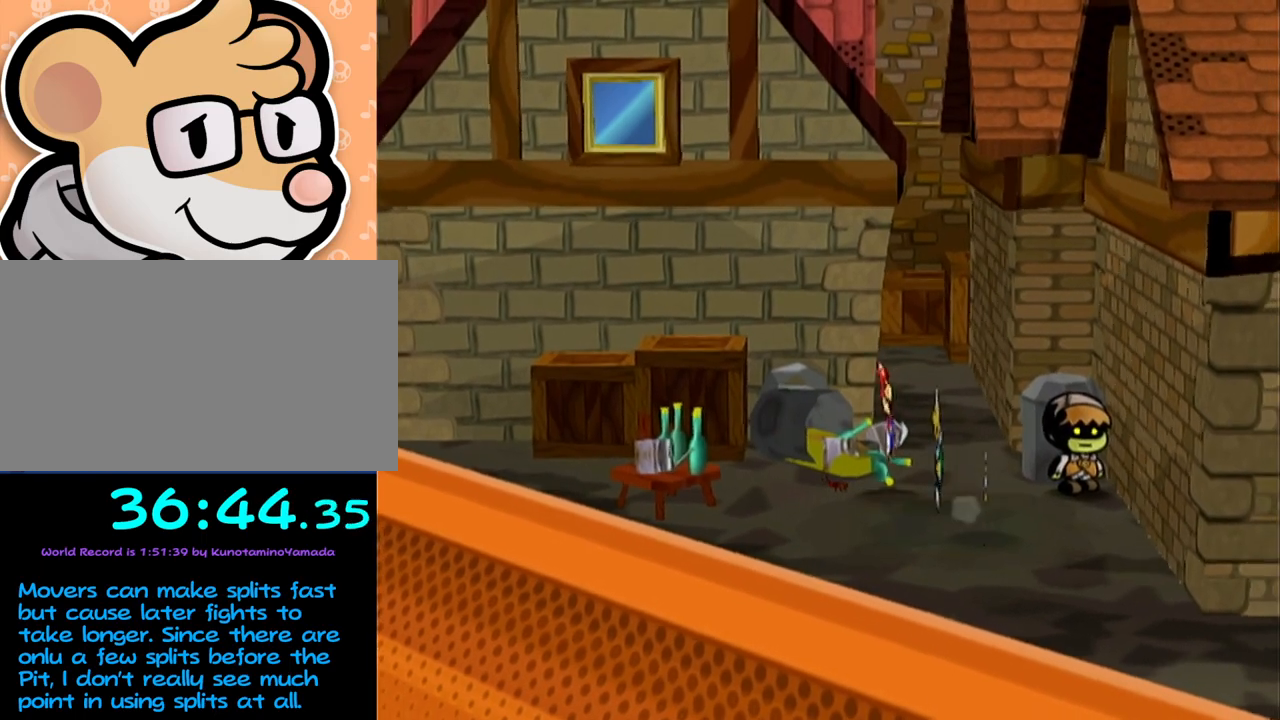
{"buttons": ["R1"], "left_stick": "center", "events": [[200, "left_stick", "up"], [433, "left_stick", "center"]]}
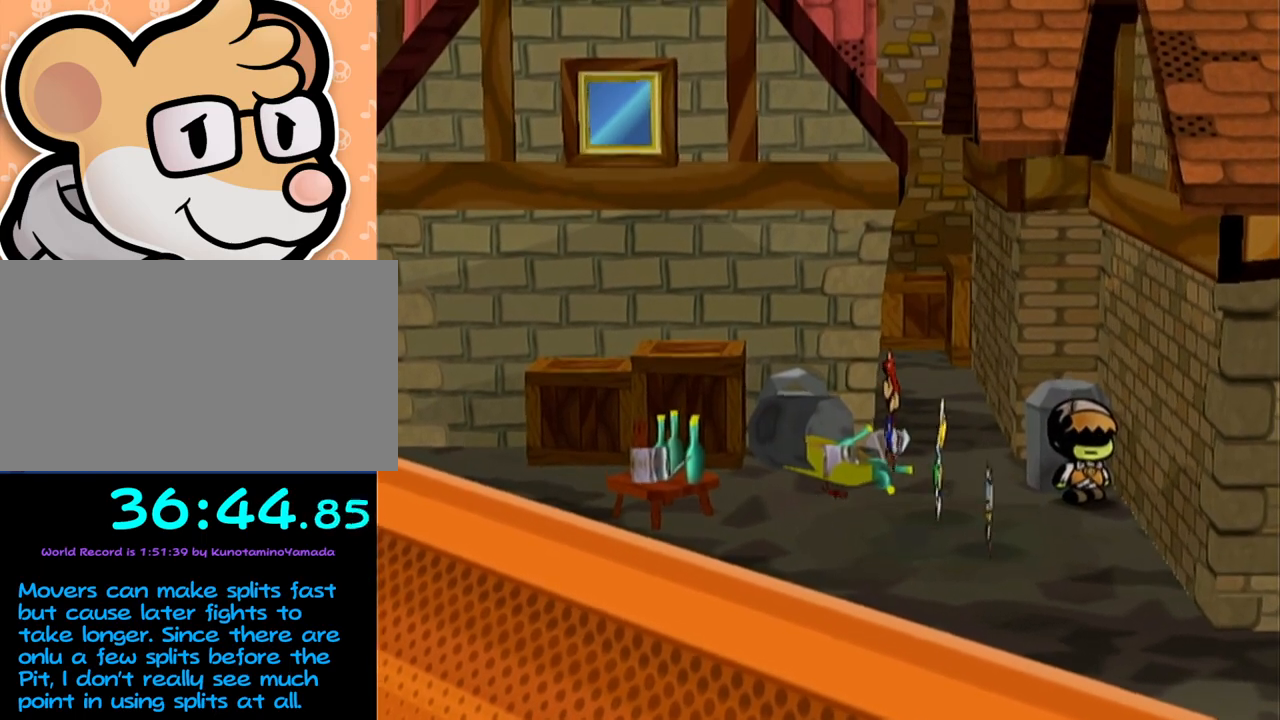
{"buttons": ["A", "R1"], "left_stick": "up-left", "events": [[167, "left_stick", "up-left"], [200, "A", "down"]]}
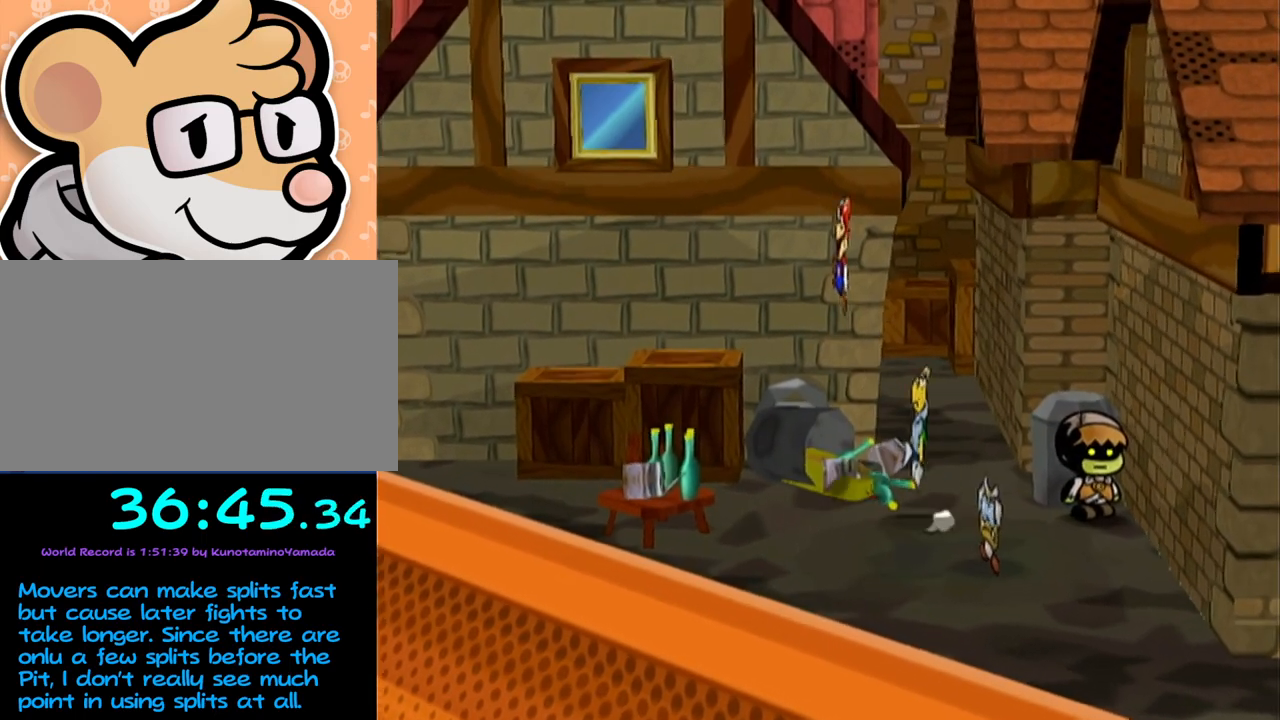
{"buttons": ["A", "R1"], "left_stick": "up-left", "events": [[167, "left_stick", "center"], [450, "left_stick", "up-left"]]}
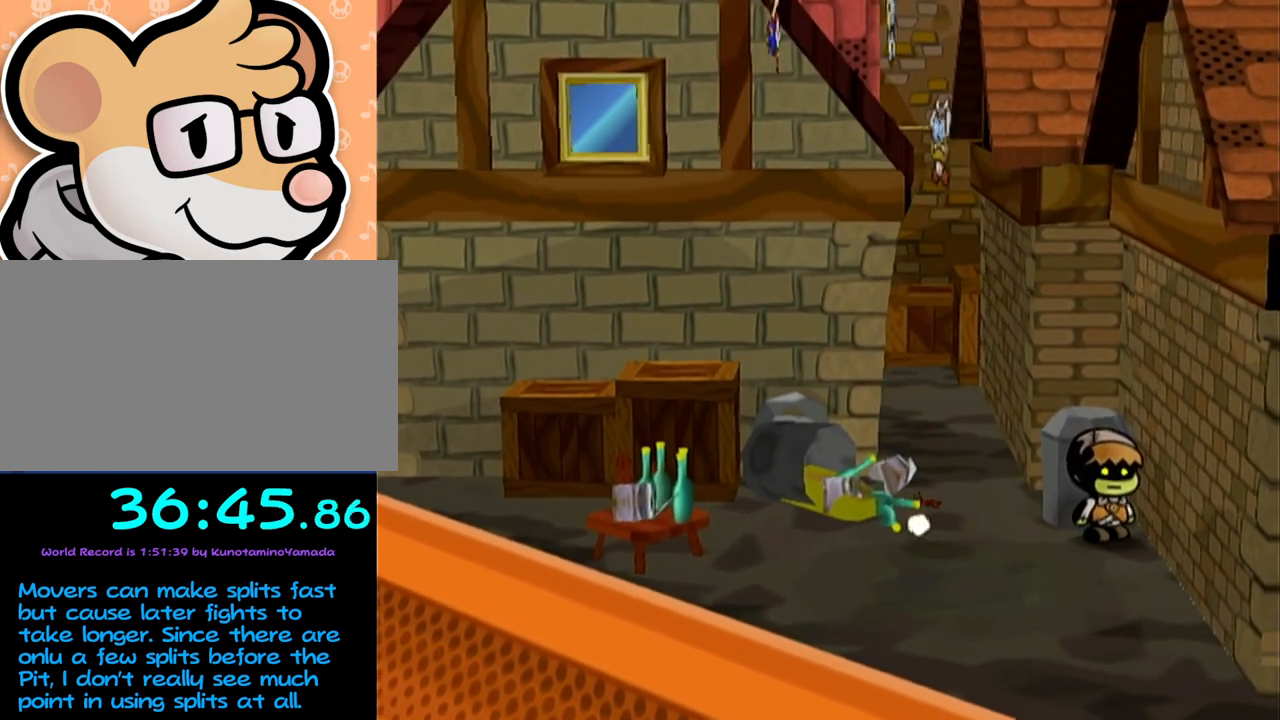
{"buttons": ["A", "R1"], "left_stick": "up-left", "events": []}
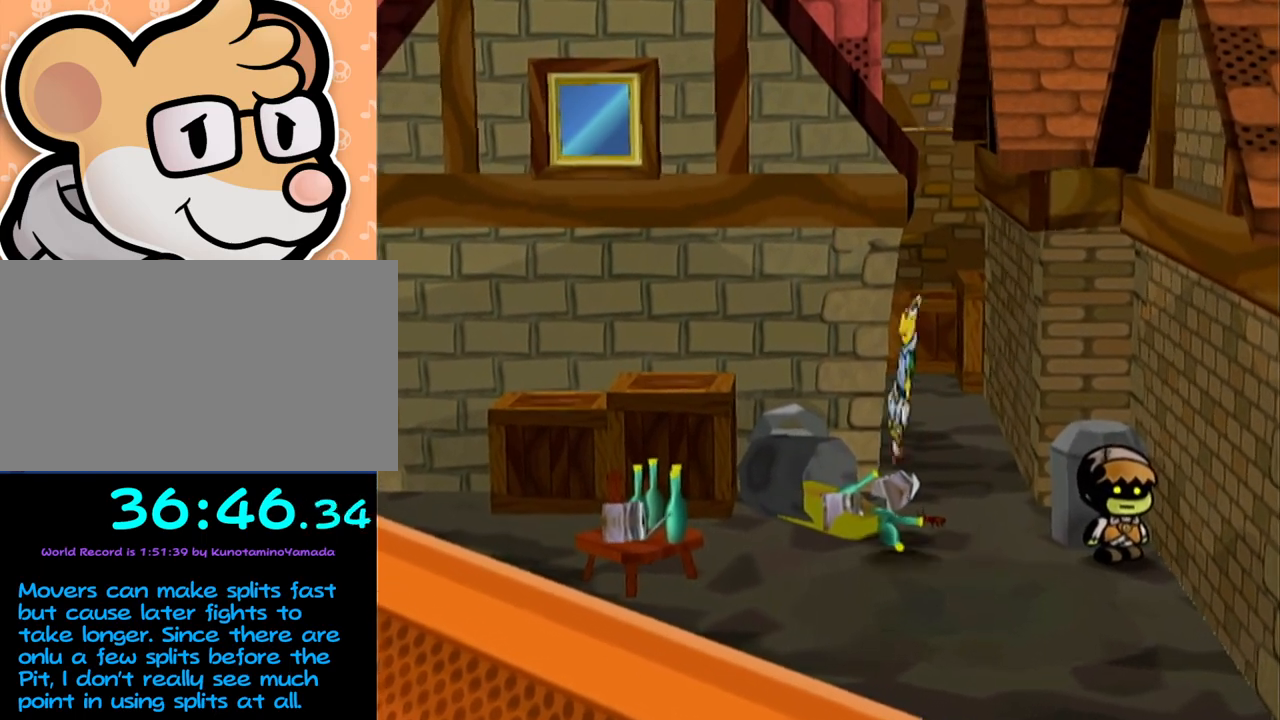
{"buttons": ["A", "R1"], "left_stick": "up-left", "events": []}
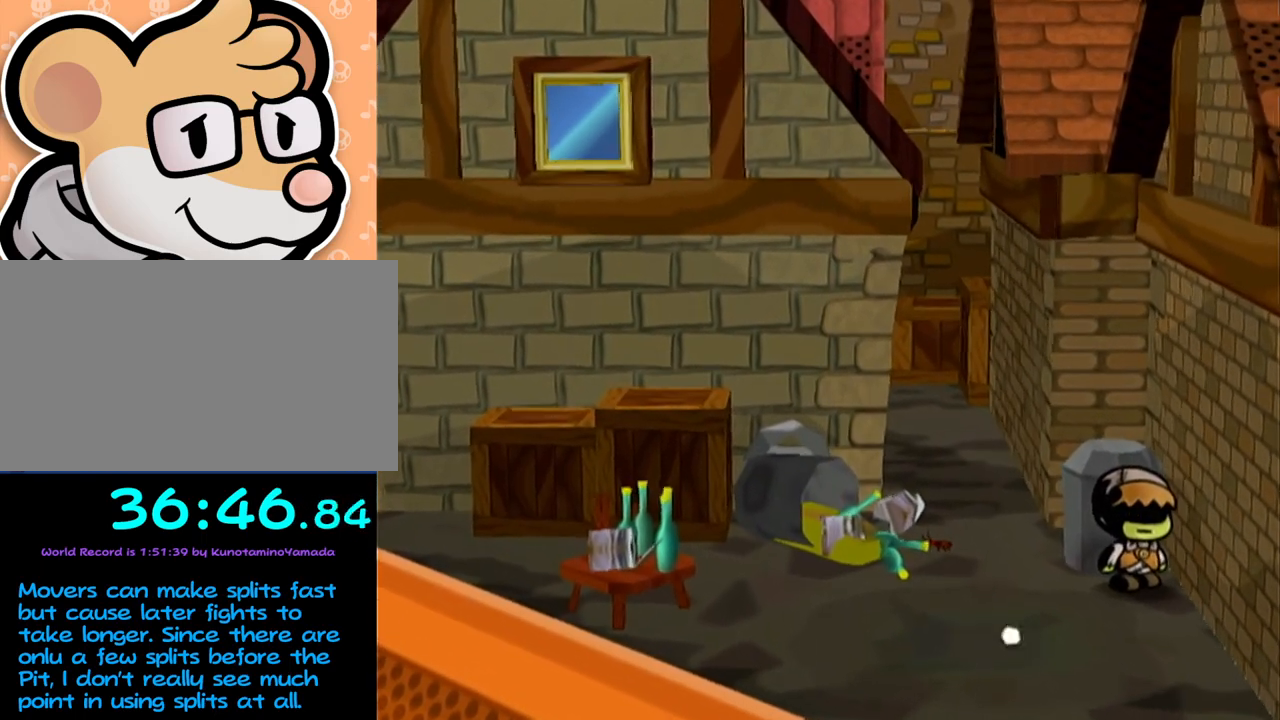
{"buttons": [], "left_stick": "center", "events": [[100, "A", "up"], [167, "R1", "up"], [167, "left_stick", "center"]]}
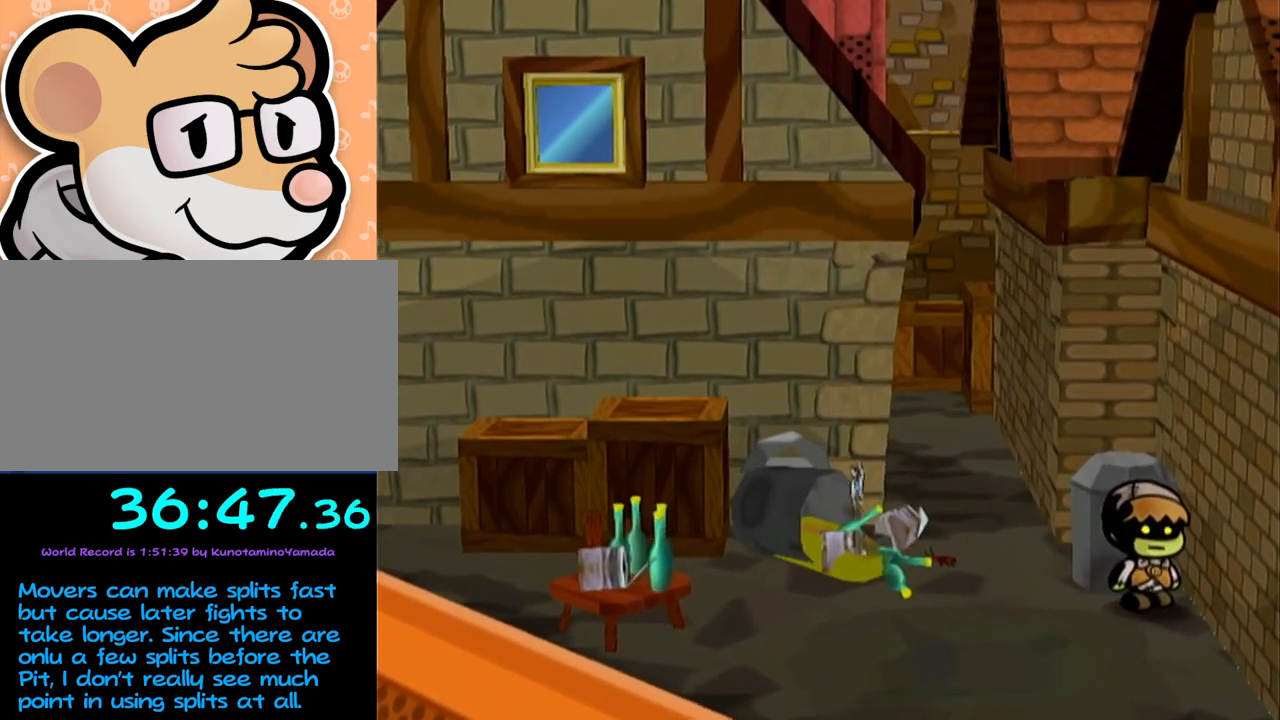
{"buttons": [], "left_stick": "center", "events": []}
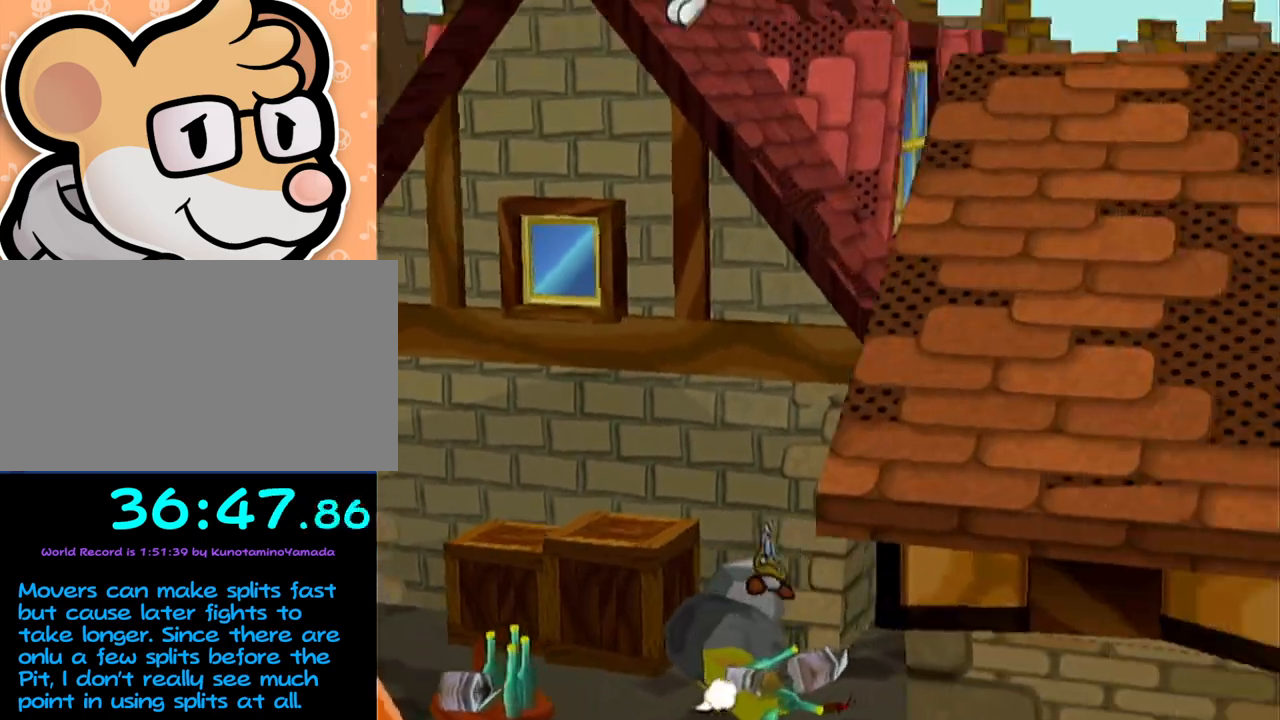
{"buttons": [], "left_stick": "center", "events": []}
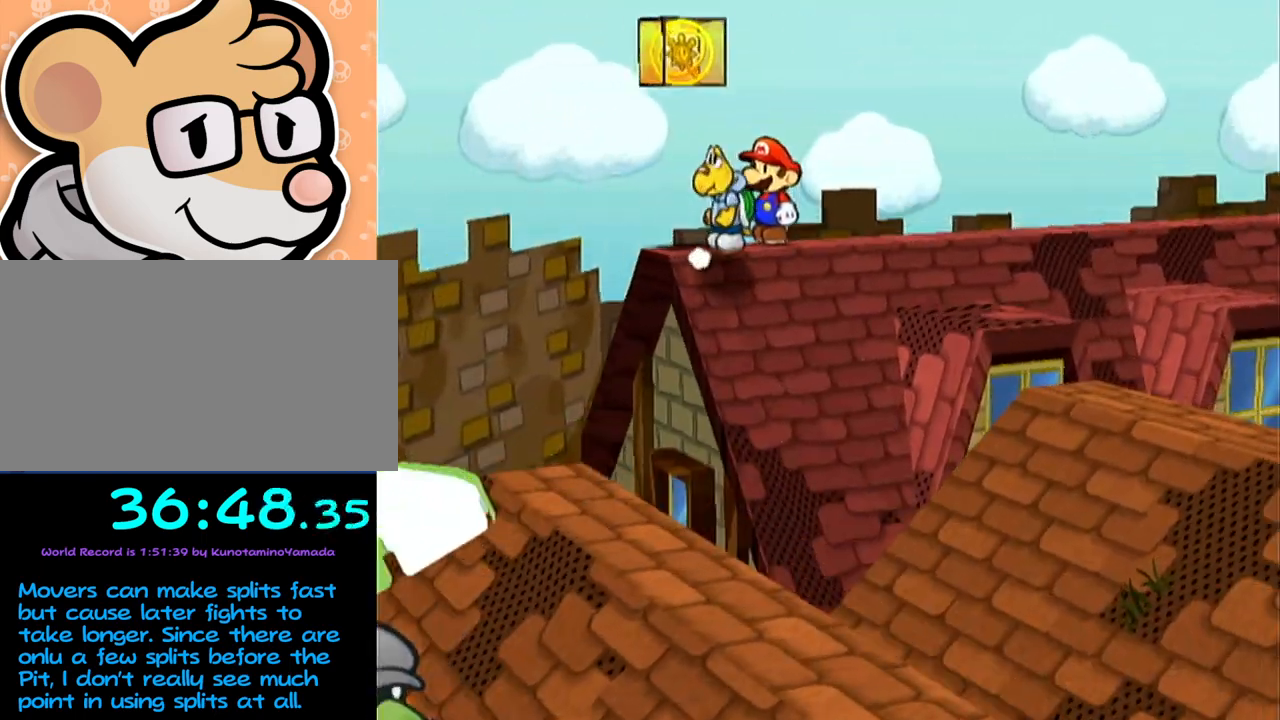
{"buttons": ["A"], "left_stick": "center", "events": [[300, "A", "down"]]}
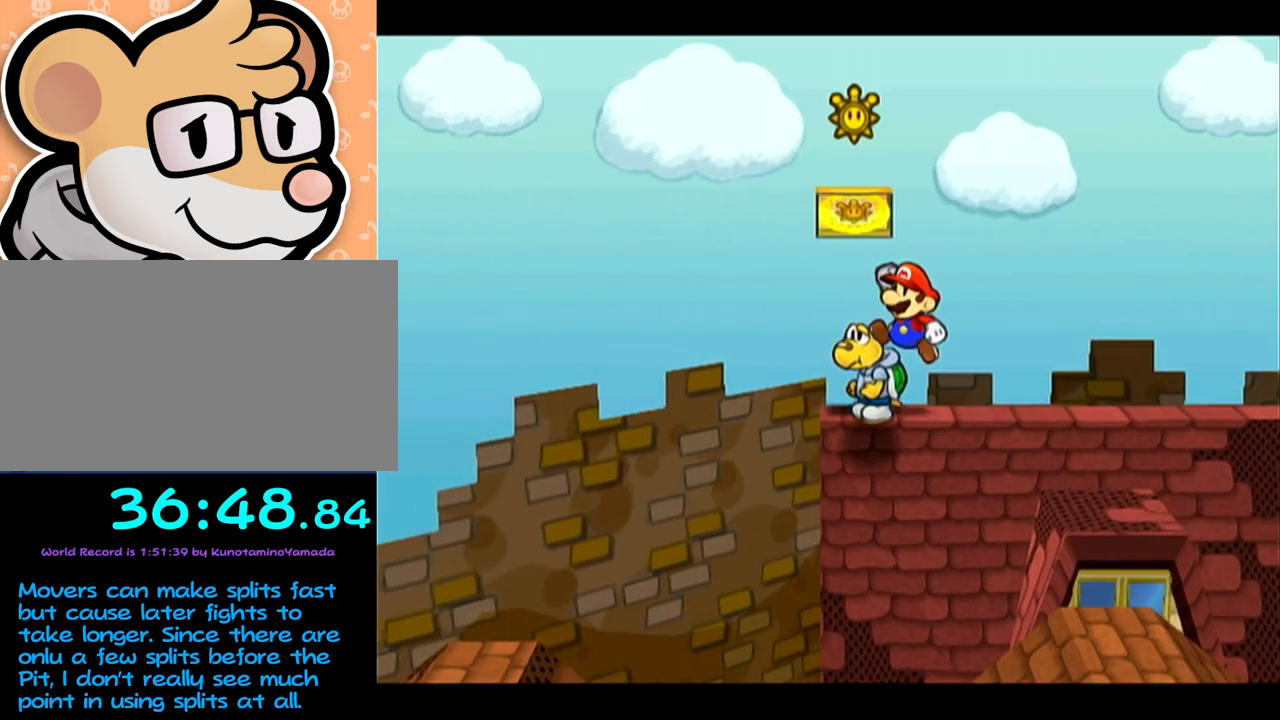
{"buttons": [], "left_stick": "down-right", "events": [[67, "A", "up"], [350, "left_stick", "down-right"]]}
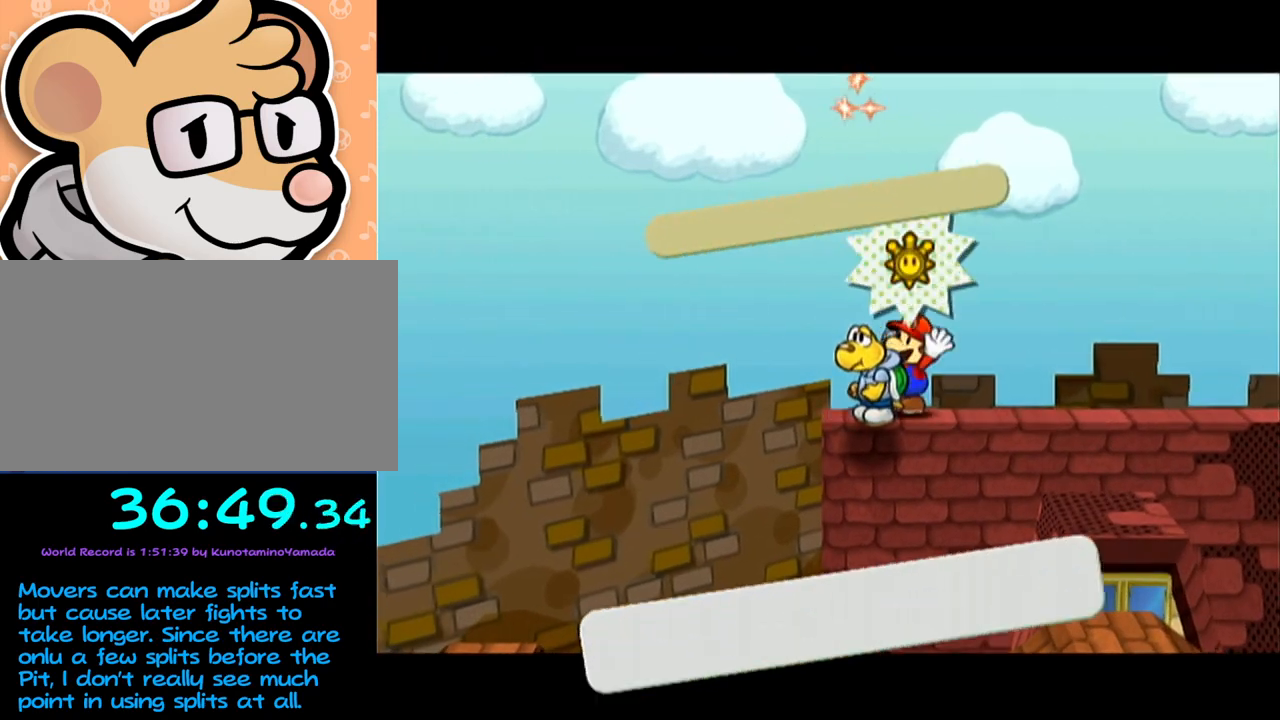
{"buttons": [], "left_stick": "down-right", "events": [[133, "A", "down"], [167, "A", "up"], [217, "A", "down"], [283, "A", "up"]]}
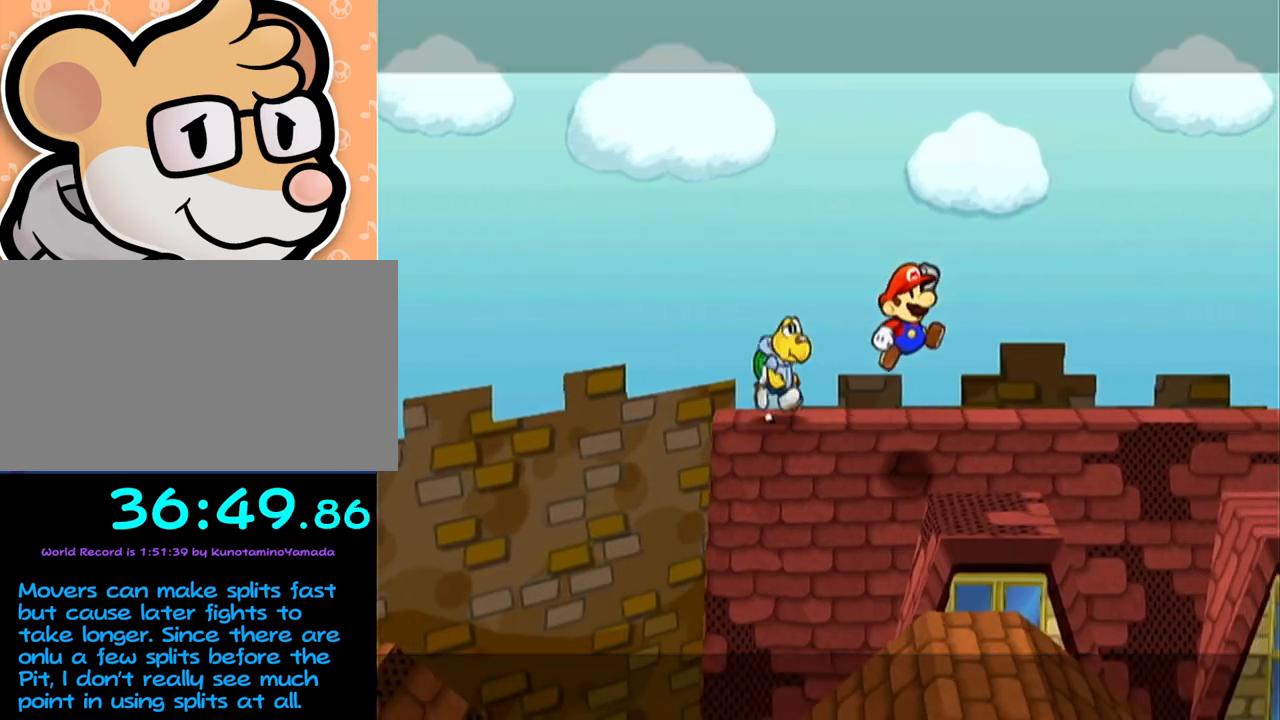
{"buttons": ["A"], "left_stick": "down", "events": [[250, "left_stick", "down"], [450, "A", "down"]]}
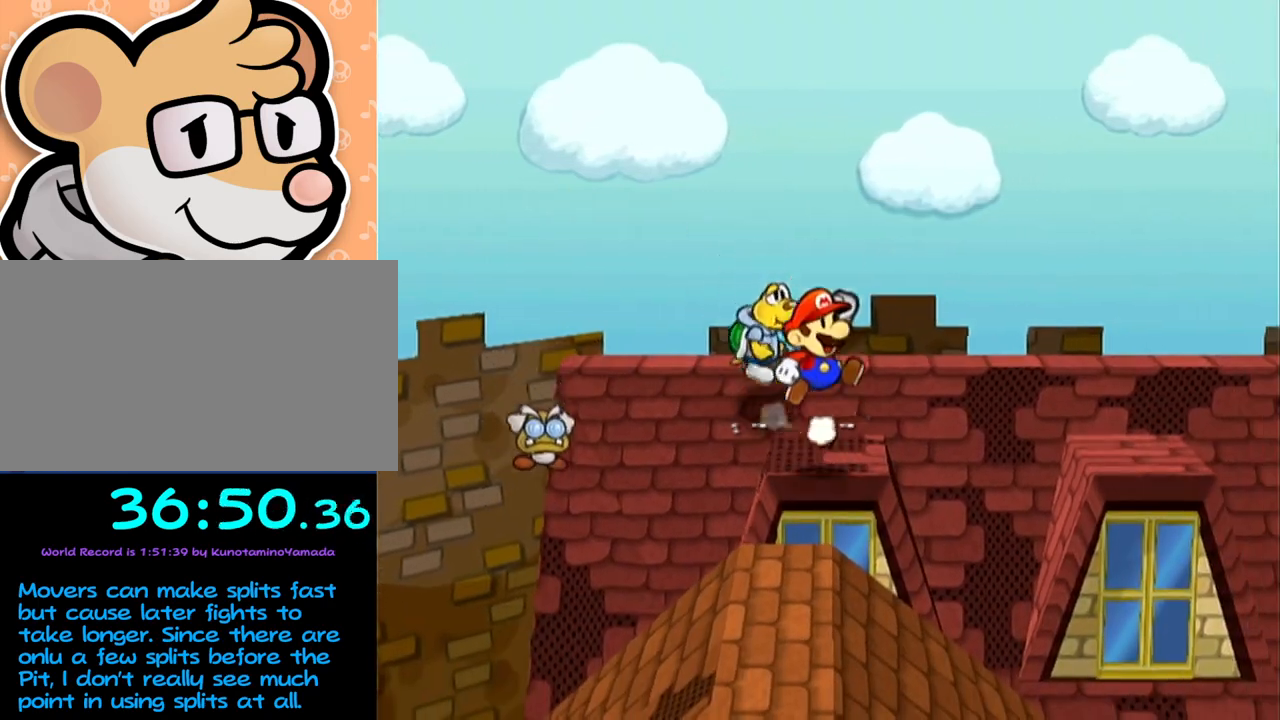
{"buttons": [], "left_stick": "down-right", "events": [[300, "A", "up"], [500, "left_stick", "down-right"]]}
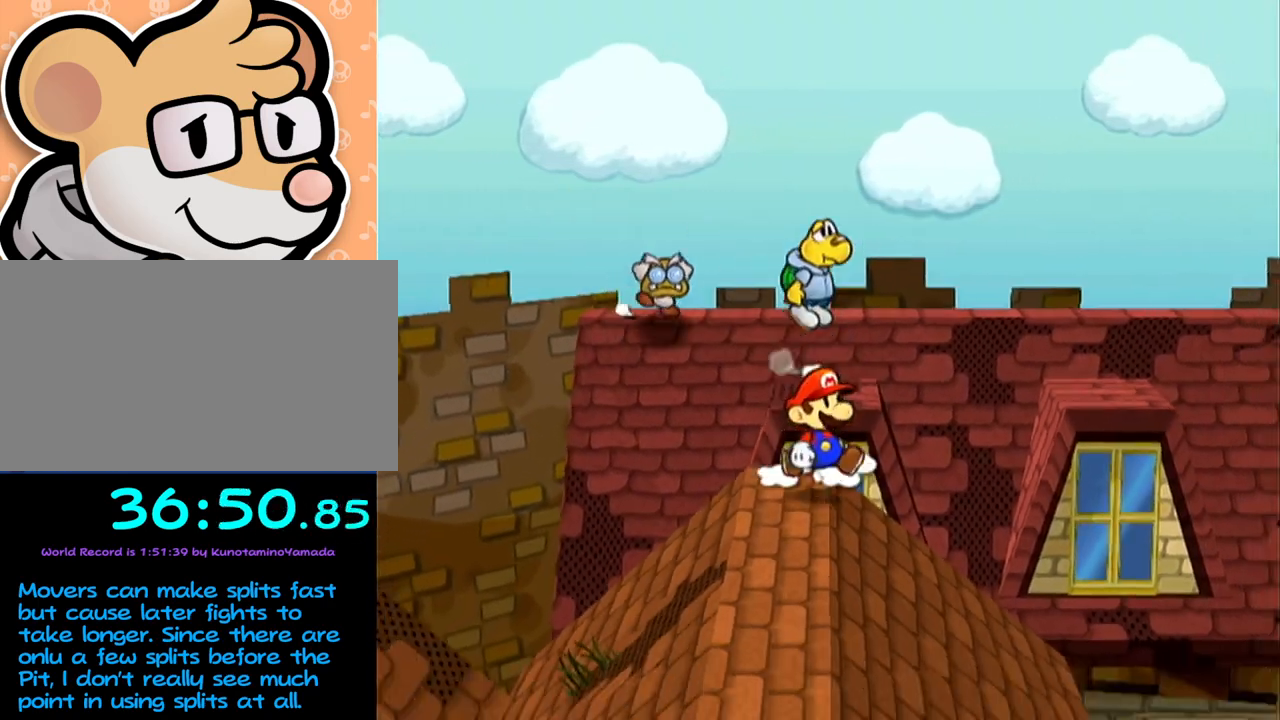
{"buttons": [], "left_stick": "down-right", "events": []}
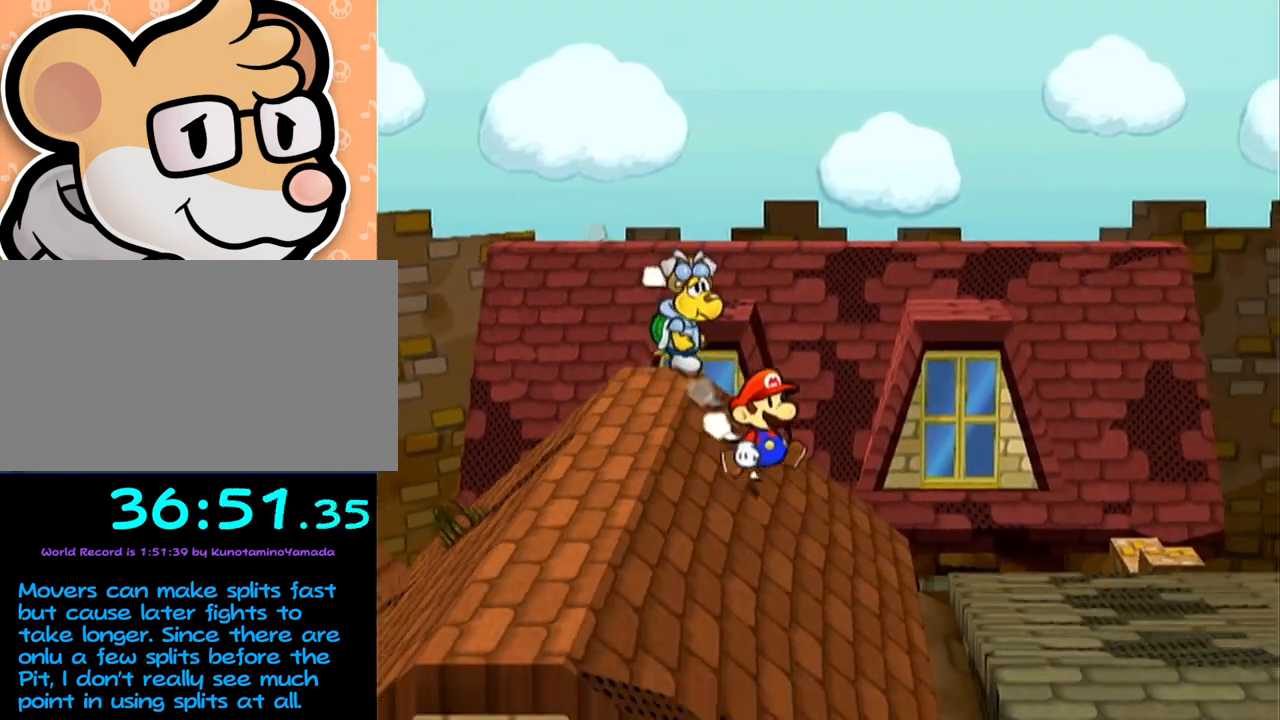
{"buttons": [], "left_stick": "down-right", "events": [[350, "A", "down"], [500, "A", "up"]]}
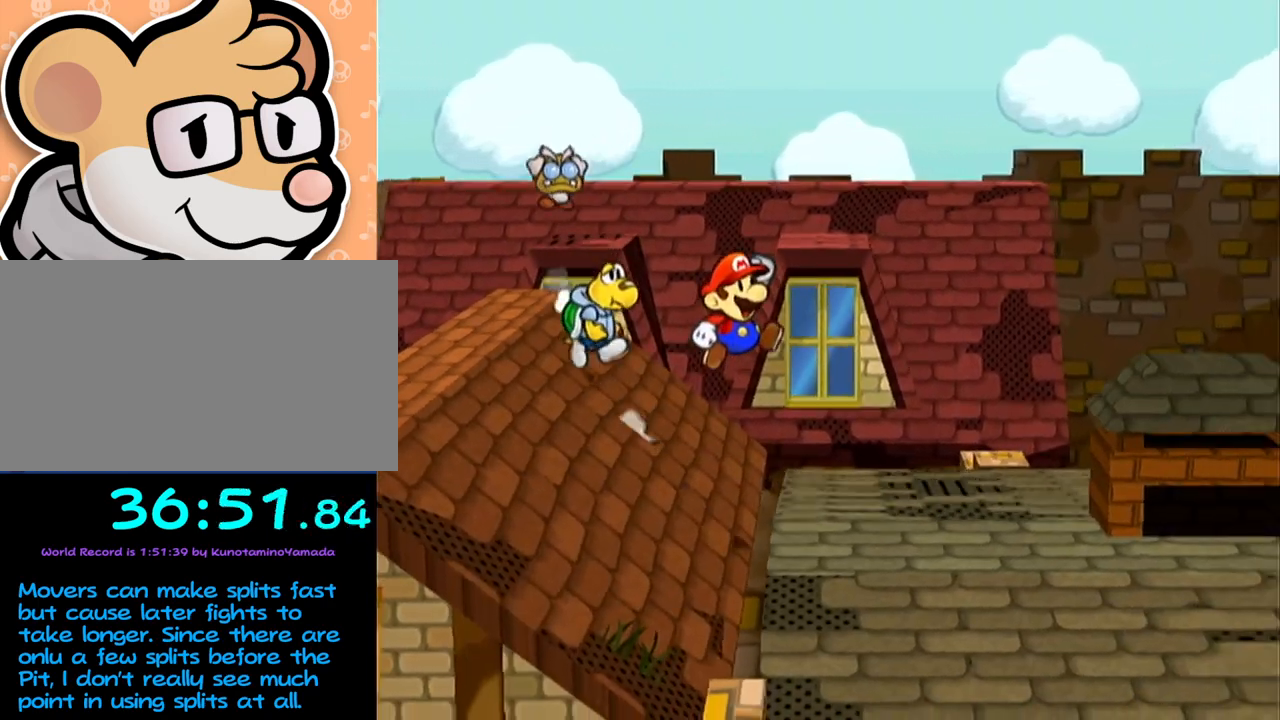
{"buttons": [], "left_stick": "right", "events": [[217, "left_stick", "right"], [283, "A", "down"], [467, "A", "up"]]}
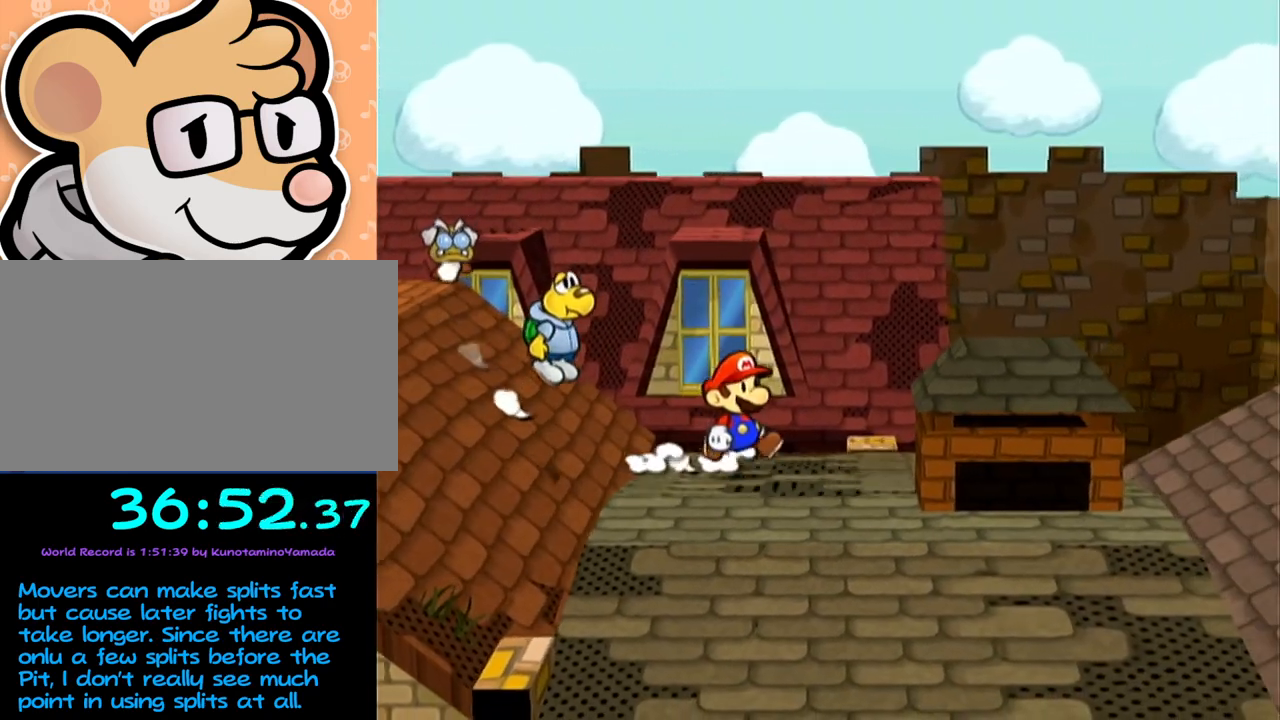
{"buttons": [], "left_stick": "down-right", "events": [[33, "left_stick", "down-right"], [167, "left_stick", "right"], [233, "A", "down"], [267, "A", "up"], [500, "left_stick", "down-right"]]}
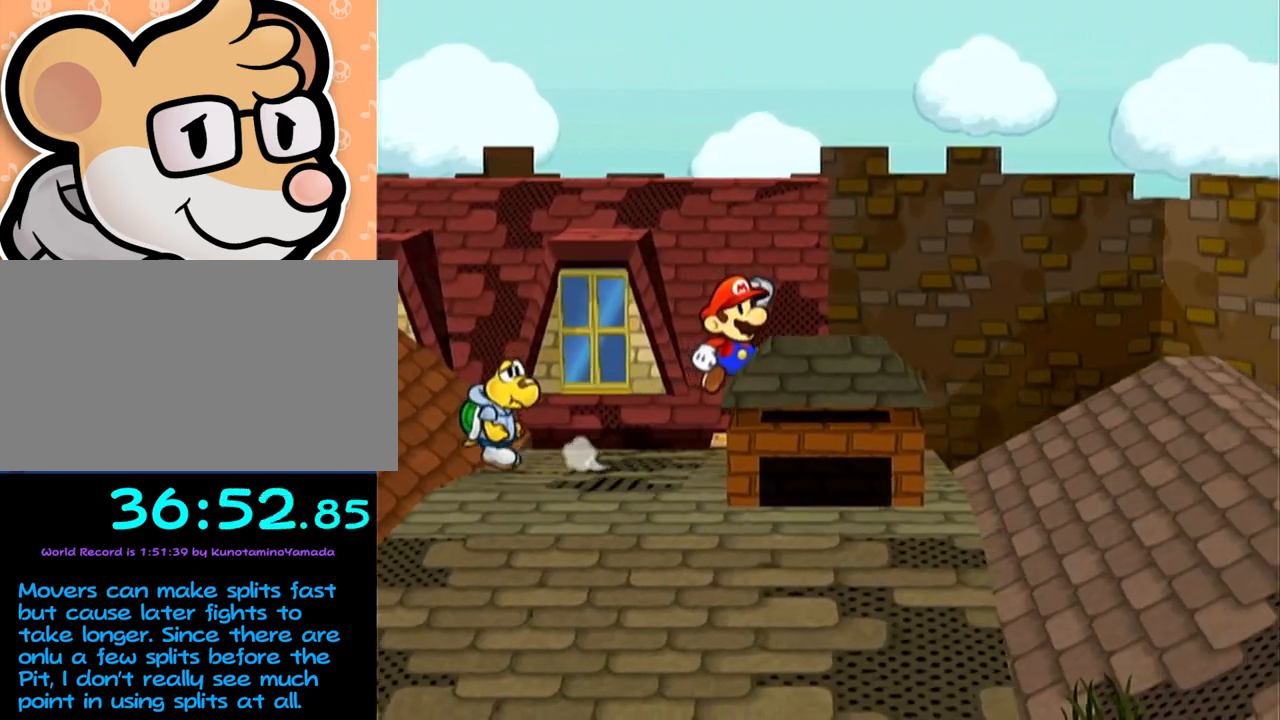
{"buttons": [], "left_stick": "down-left", "events": [[450, "left_stick", "down-left"]]}
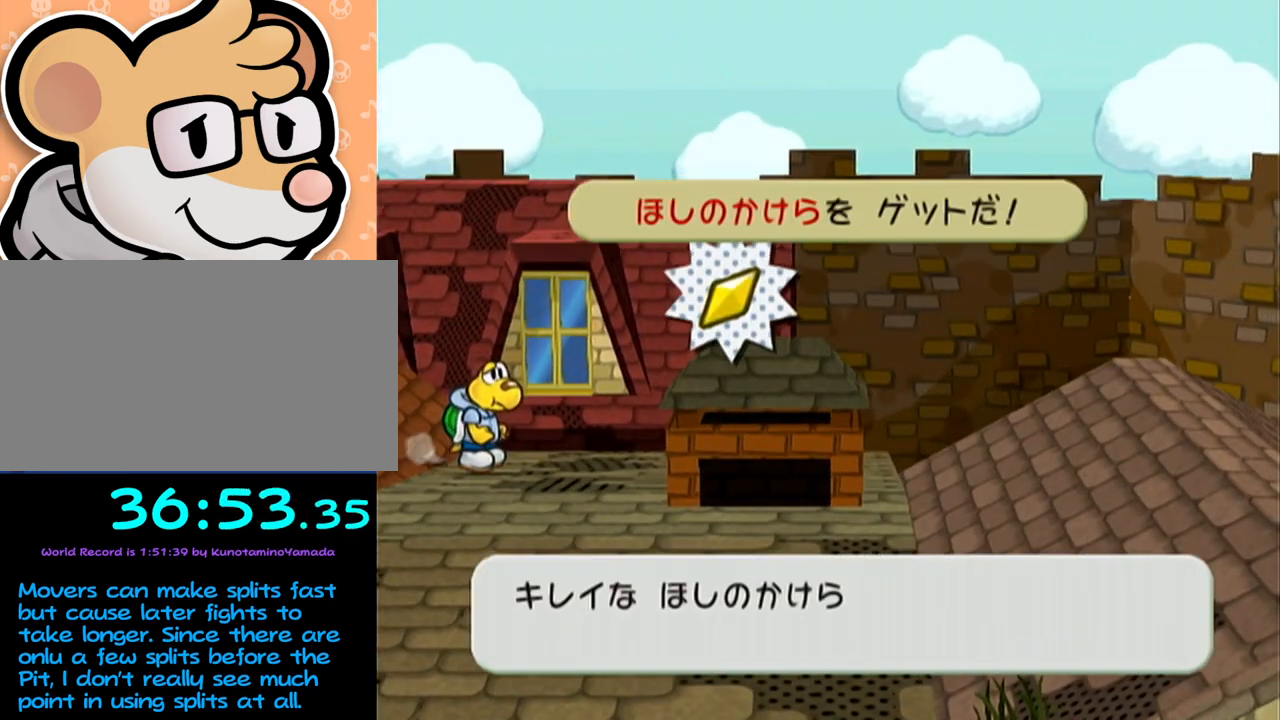
{"buttons": [], "left_stick": "down-left", "events": [[67, "A", "down"], [100, "A", "up"], [350, "A", "down"], [383, "A", "up"]]}